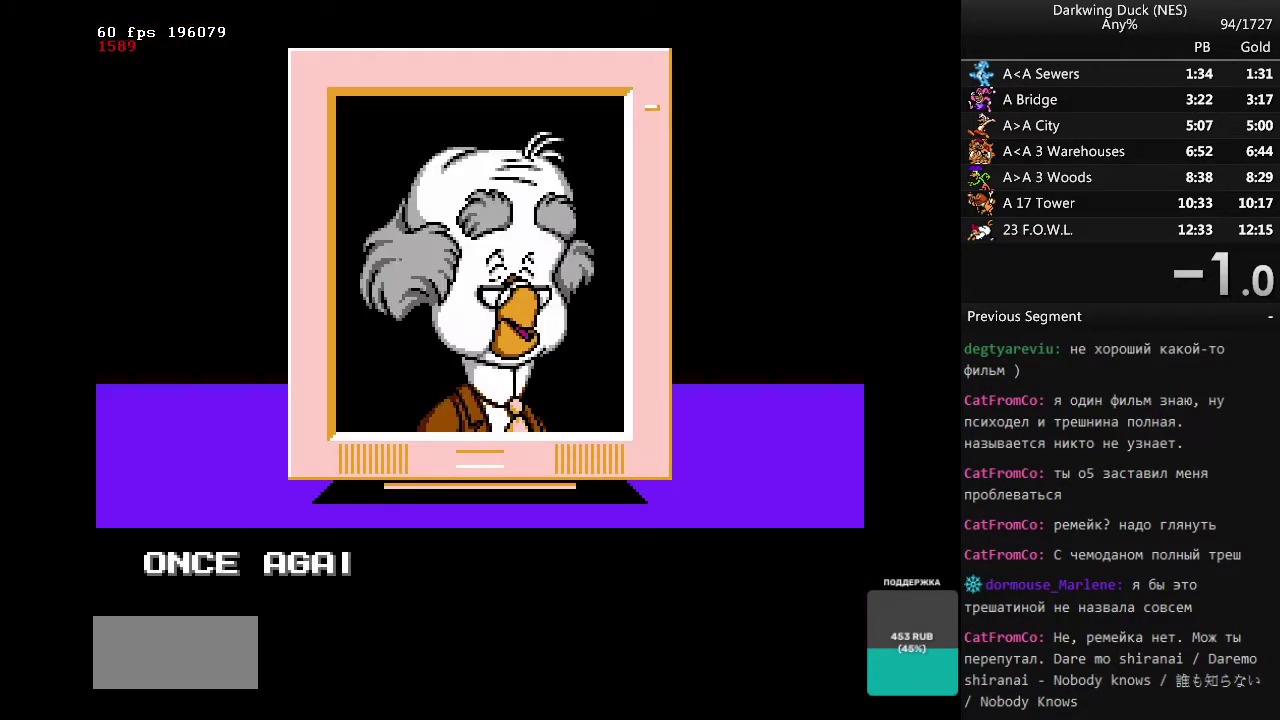
Gameplay with a controller (Nintendo layout); each line is a JSON object with the inputs held at the frame after it. "events" lists button and stick changes between this image and that frame as [ms after this image, input, new state], when the widget could be followed in between. Not read: L3 R3 SELECT START.
{"buttons": [], "events": []}
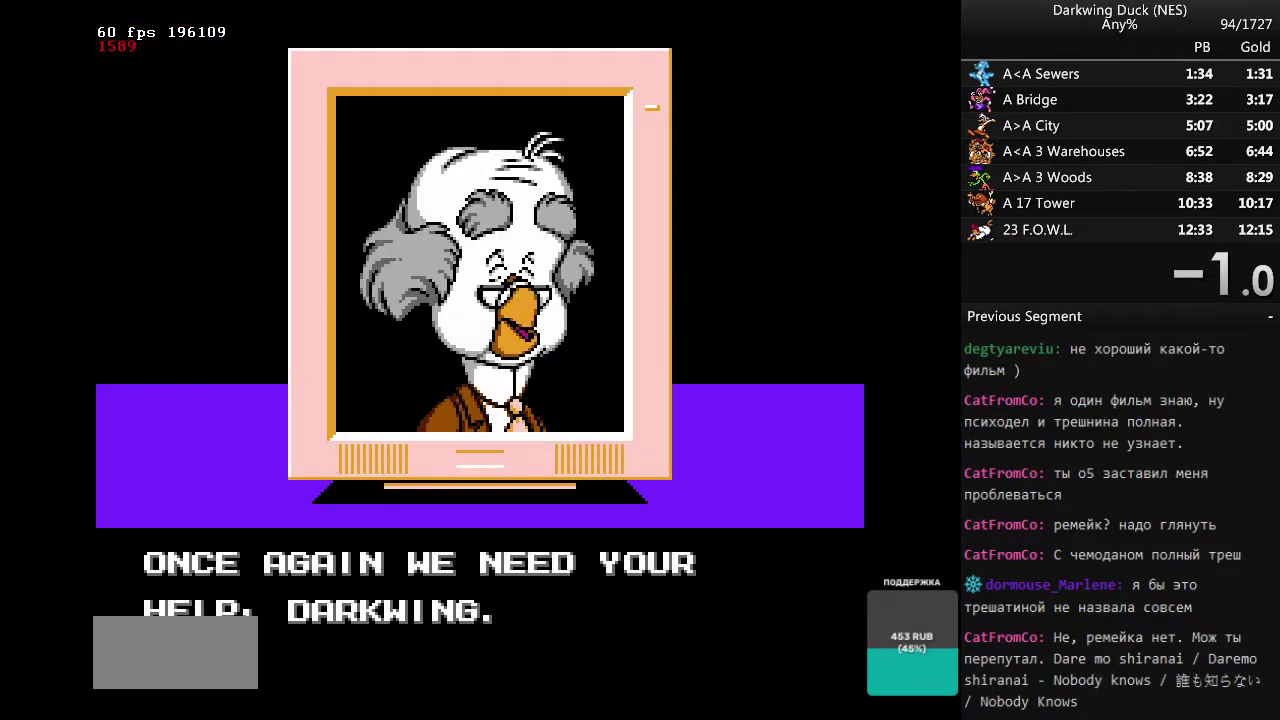
{"buttons": ["A", "B"], "events": [[33, "B", "down"], [50, "A", "down"]]}
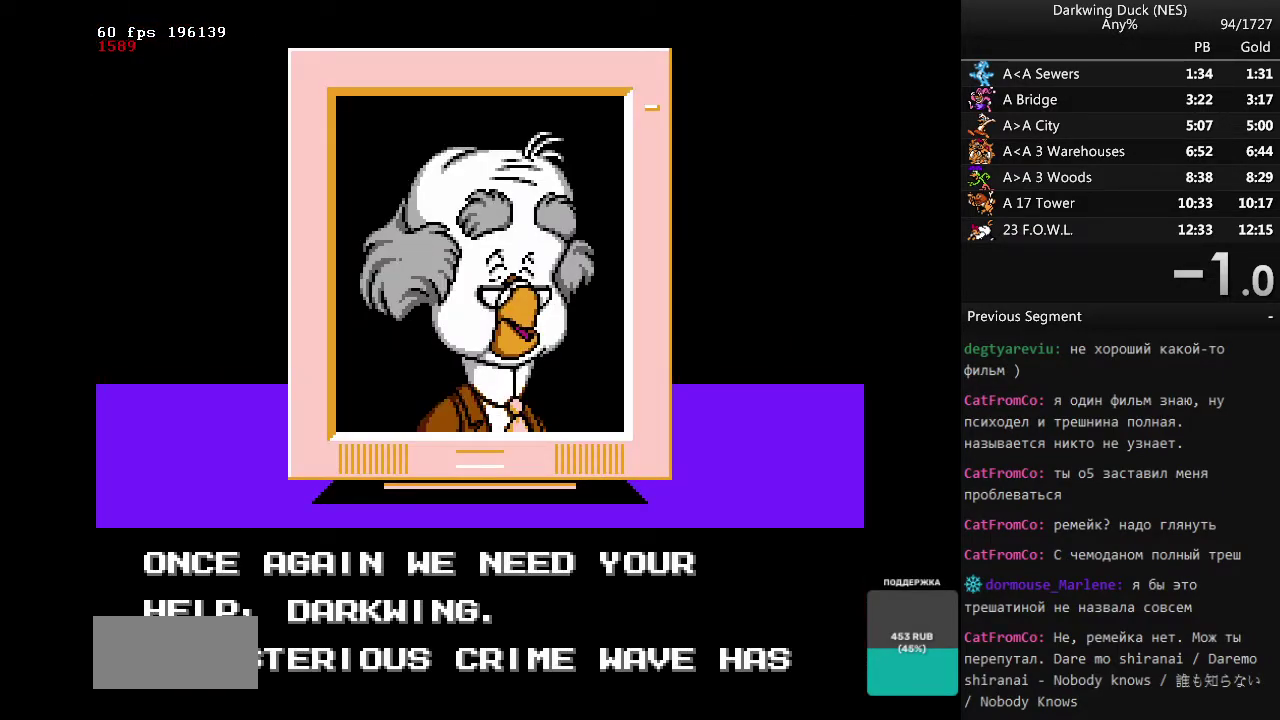
{"buttons": [], "events": [[417, "A", "up"], [417, "B", "up"]]}
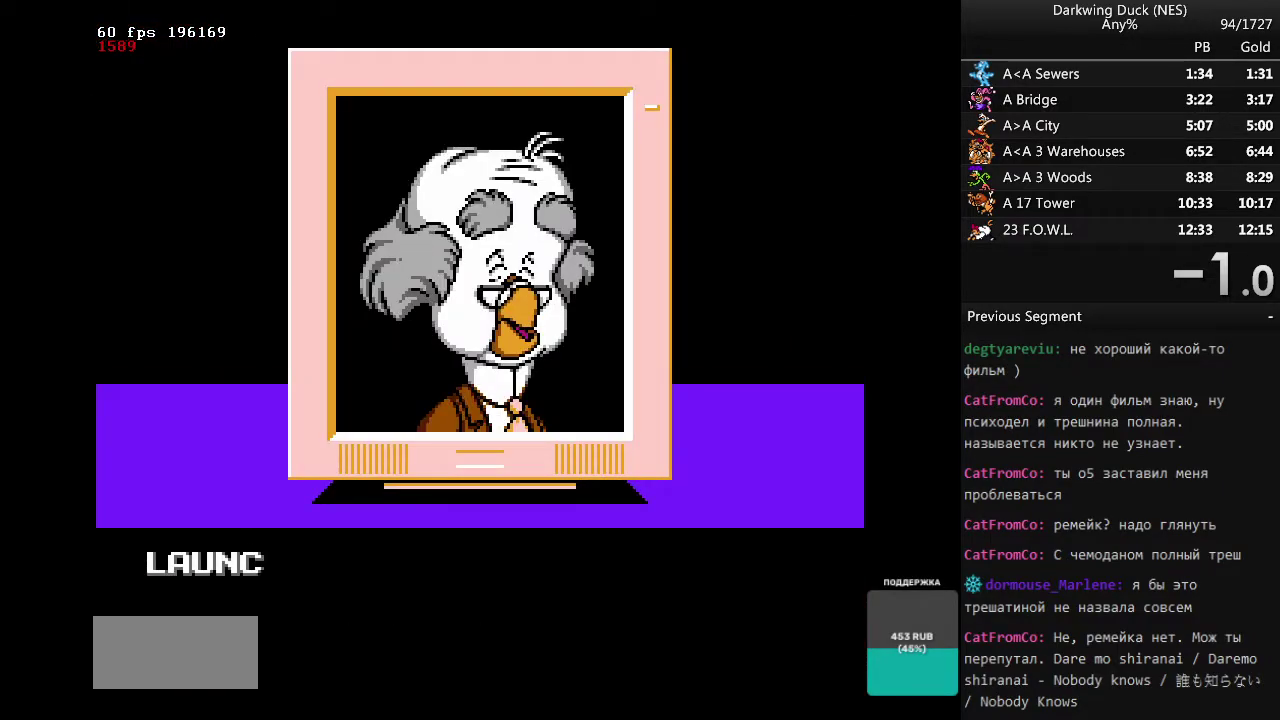
{"buttons": [], "events": []}
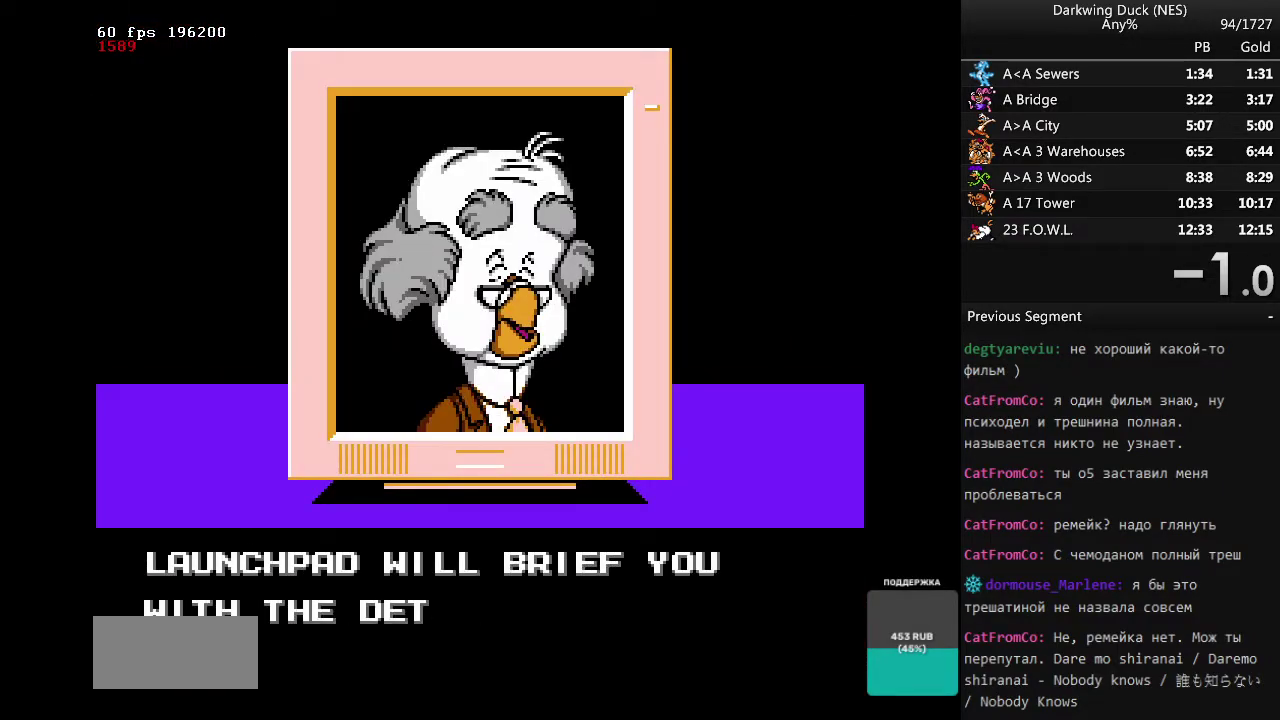
{"buttons": ["A", "B"], "events": [[250, "B", "down"], [267, "A", "down"]]}
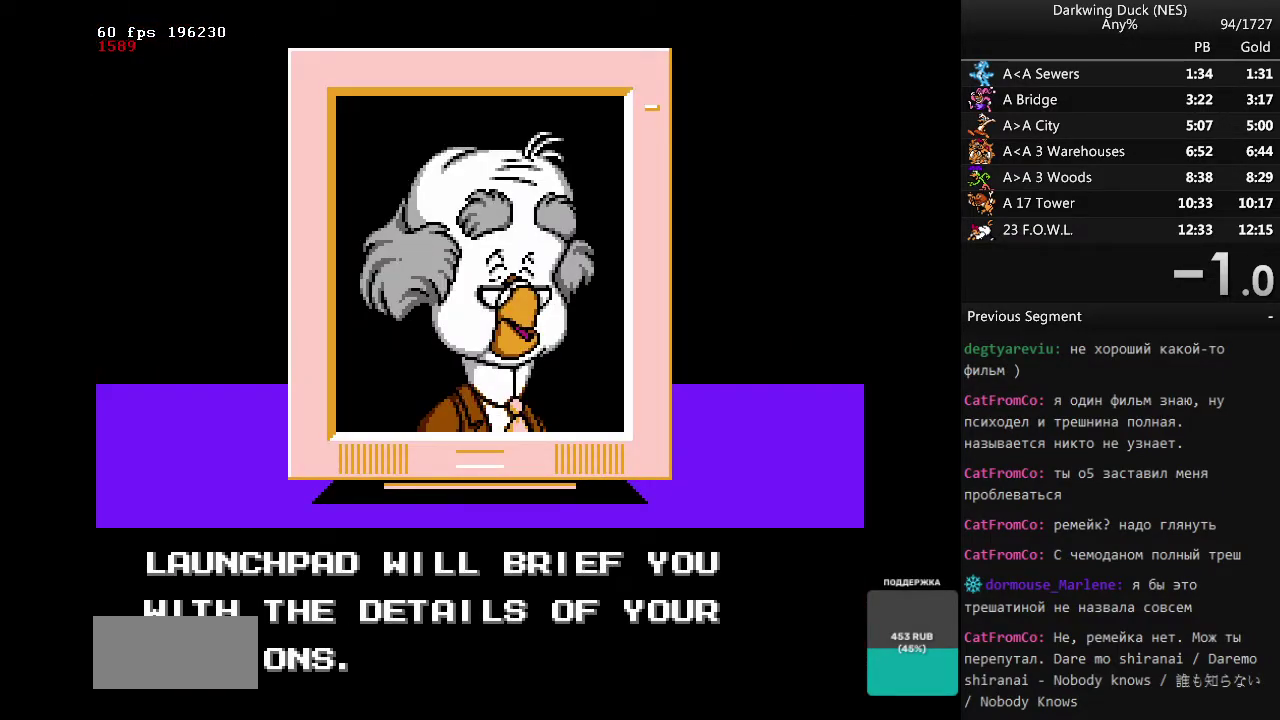
{"buttons": ["A", "B"], "events": []}
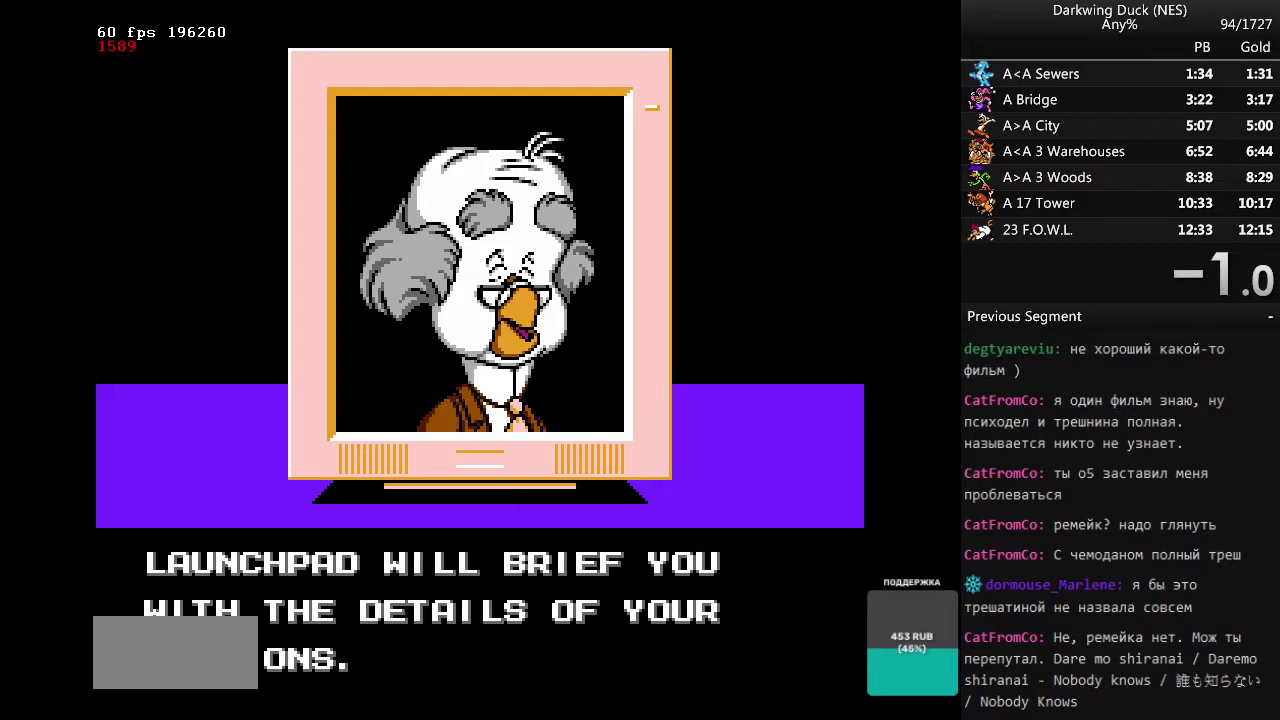
{"buttons": [], "events": [[367, "A", "up"], [367, "B", "up"]]}